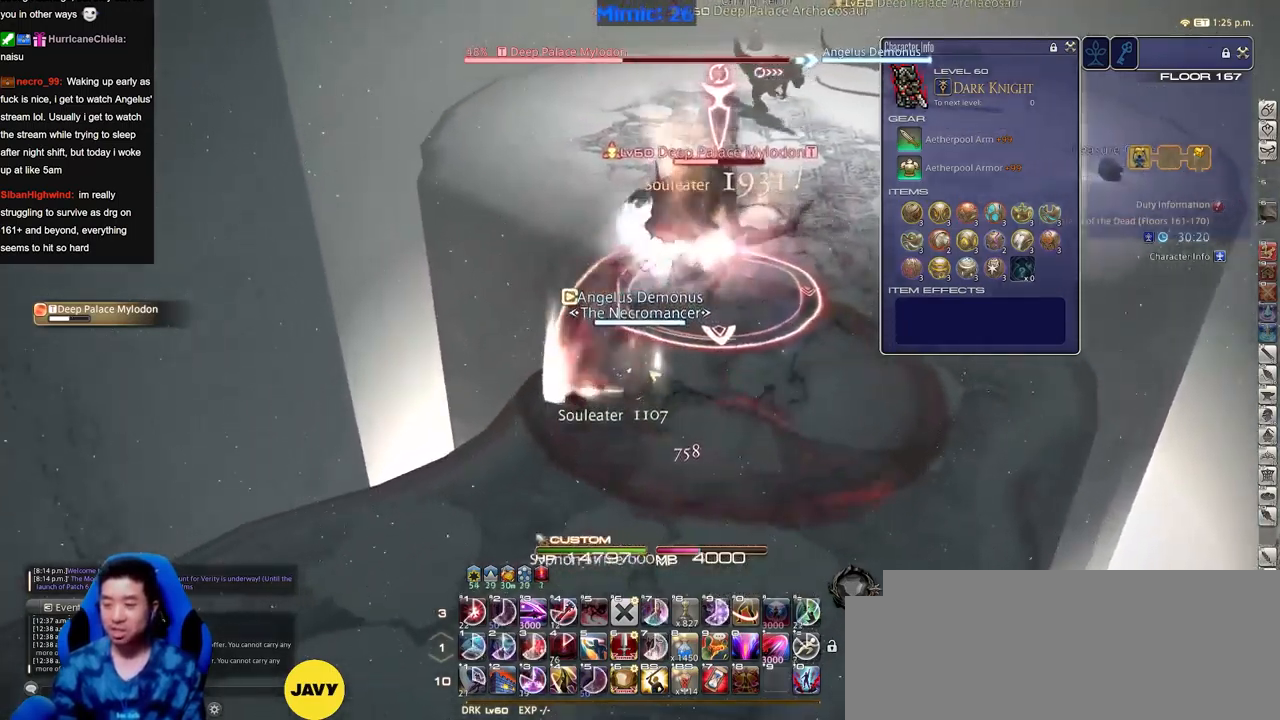
Gameplay with keyboard; each line is a JSON object with the keys held at the frame after it. "events" lists presses ("down") and releases ("up") of "a", "alt_l", "alt_r", "b", "c", "caps_lock", "ctrl_l", "ctrl_r", "d", "down", "e", "escape", "f", "f1", "f10", "f11", "f12", "f2", "f3", "f4", "f5", "f6", "f7", "f8", "f9", "g", "h", "i", "j", "k", "l", "left", "m", "n", "o", "p", "q", "r", "right", "s", "shift", "space", "super", "t", "tab", "u", "up", "v", "w", "x", "y" and "z" between this image and that frame as [ms after this image, input, new state], when the widget could be followed in between. No other keys are recorded. Mouse input is not recorded.
{"keys": ["d", "p"], "events": [[17, "w", "down"], [67, "d", "down"], [167, "w", "up"], [401, "p", "down"]]}
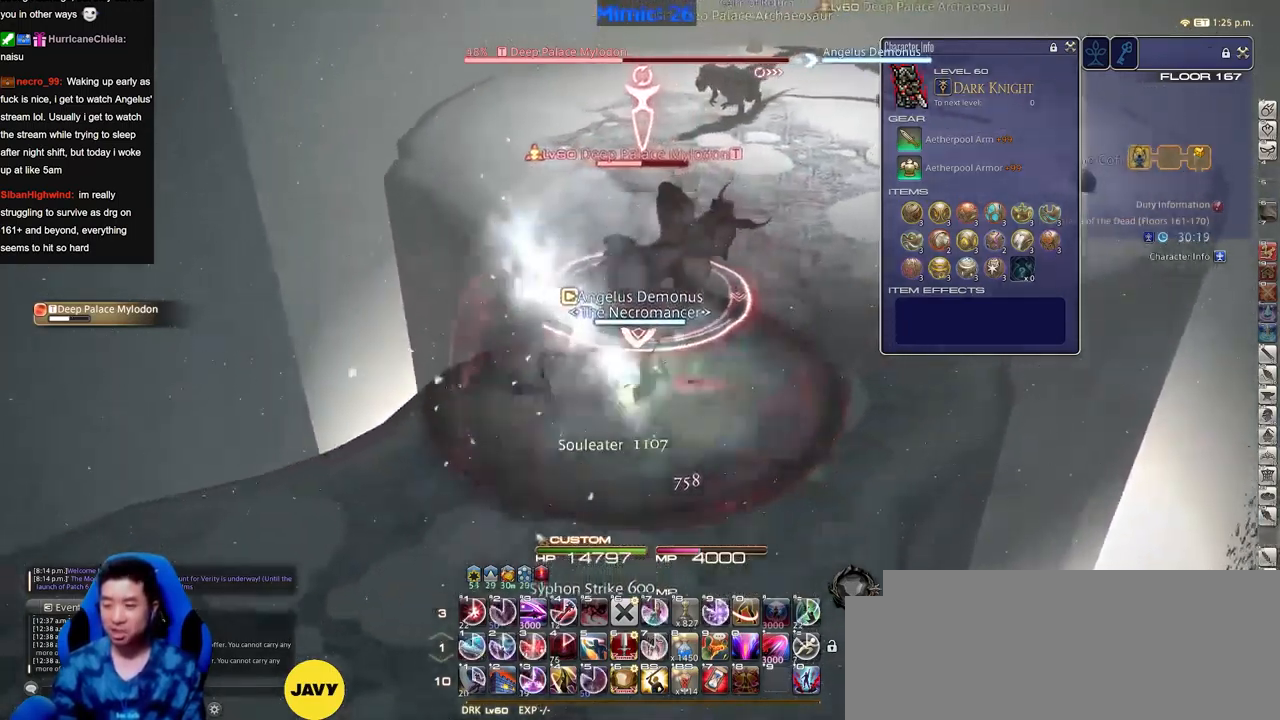
{"keys": [], "events": [[133, "p", "up"], [183, "p", "down"], [317, "d", "up"], [317, "p", "up"]]}
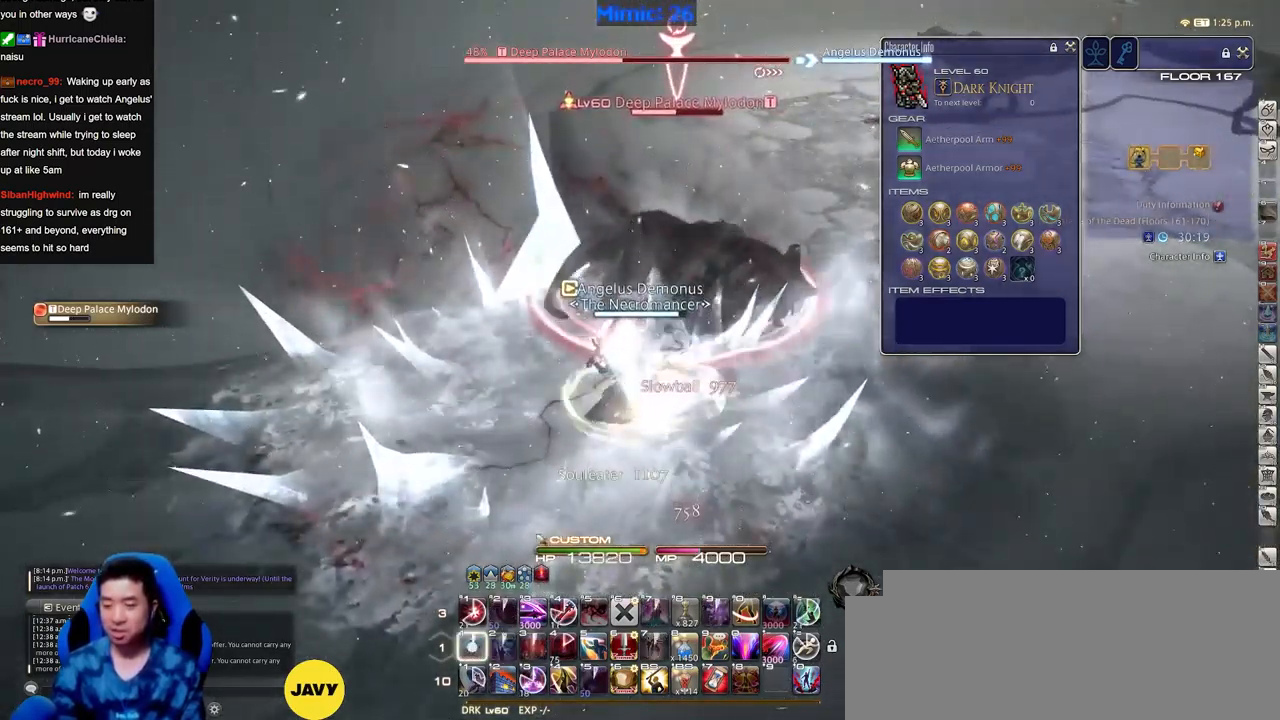
{"keys": [], "events": []}
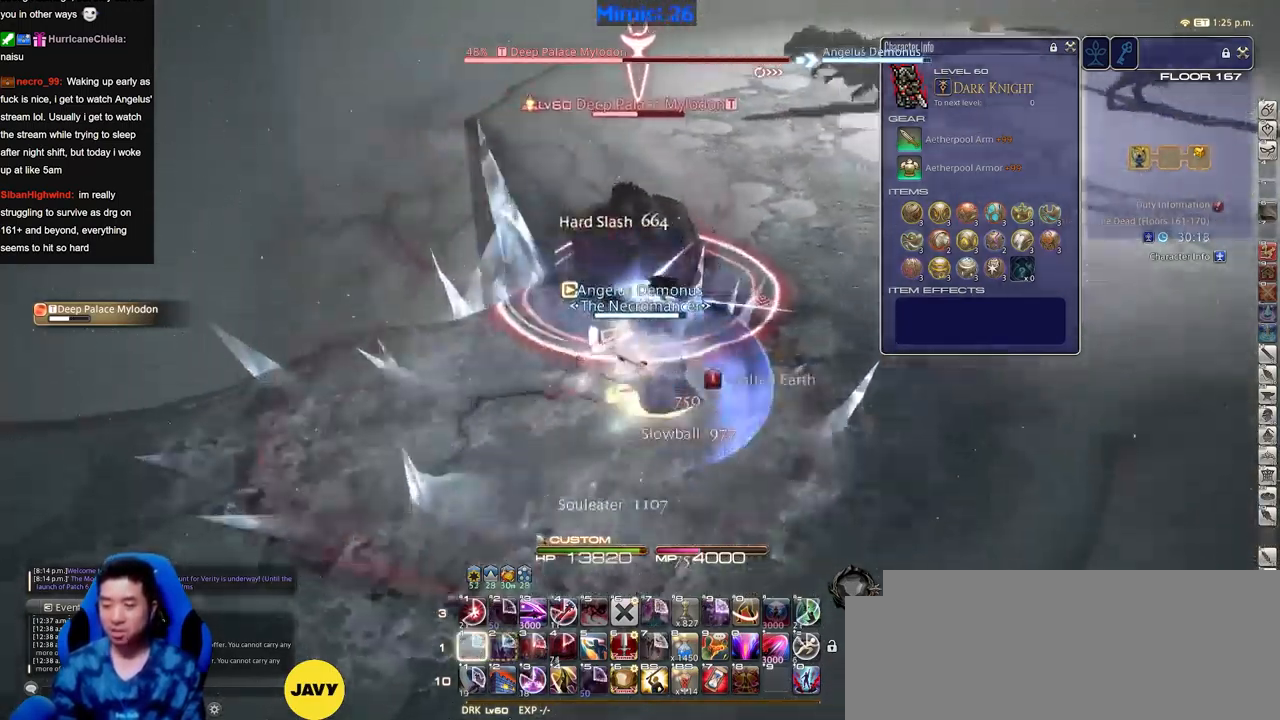
{"keys": ["a", "s"], "events": [[67, "a", "down"], [117, "s", "down"]]}
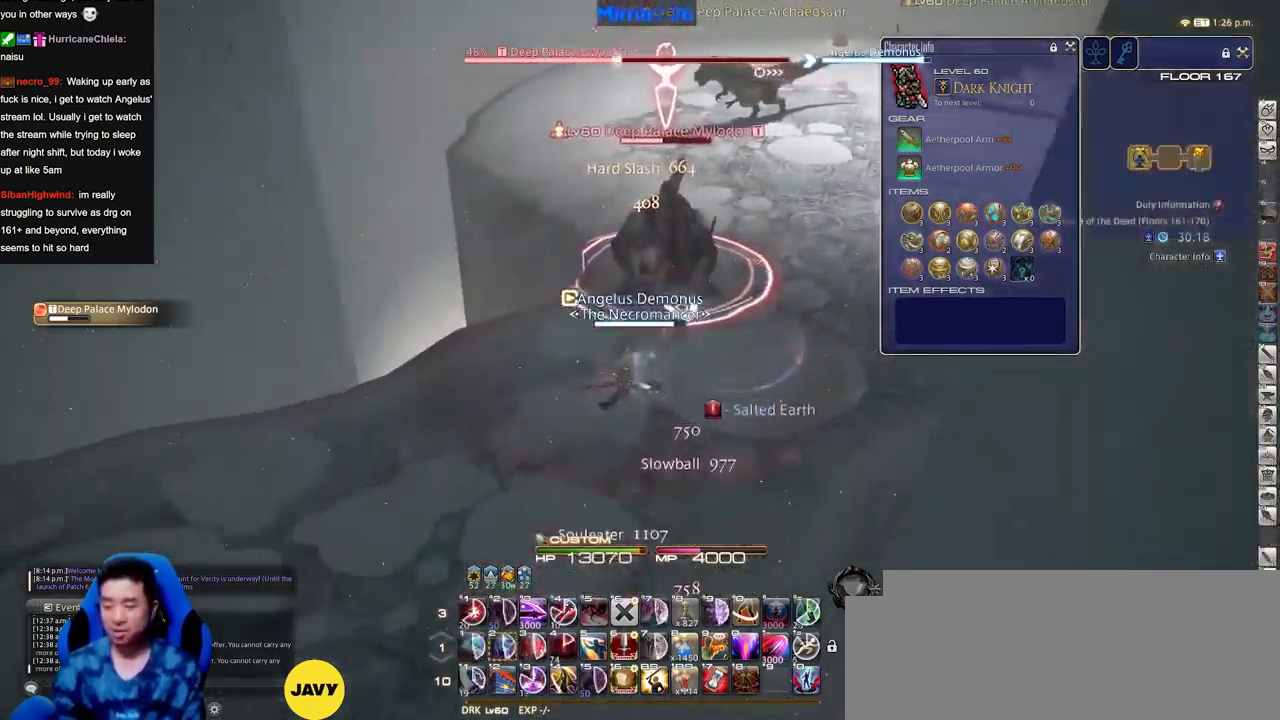
{"keys": ["a", "w"], "events": [[134, "s", "up"], [317, "w", "down"]]}
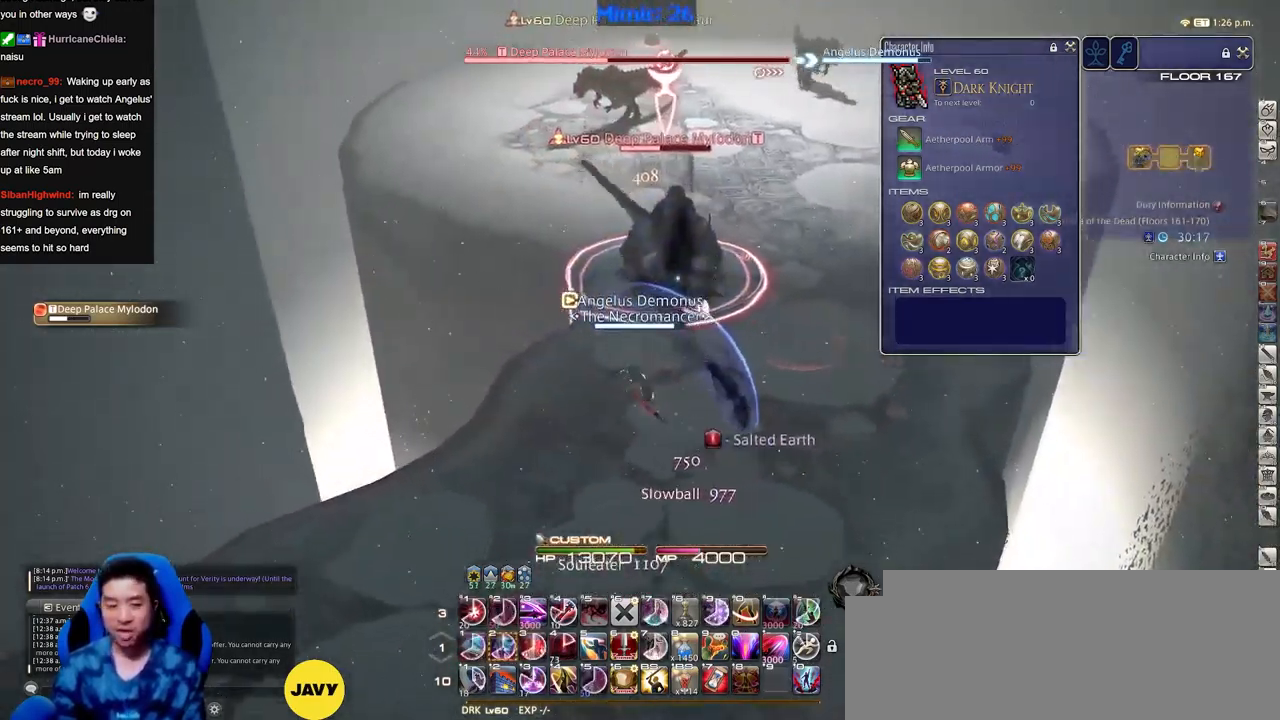
{"keys": [], "events": [[50, "a", "up"], [200, "alt_r", "down"], [200, "w", "up"], [434, "alt_r", "up"]]}
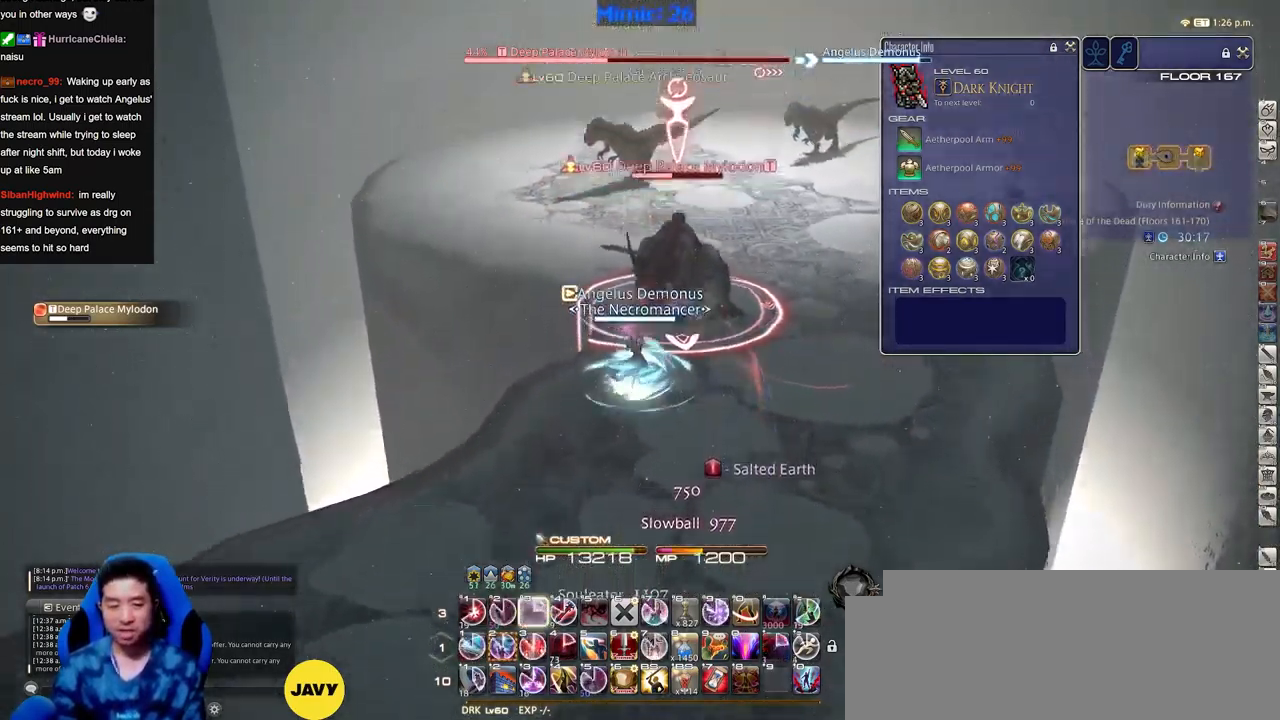
{"keys": [], "events": []}
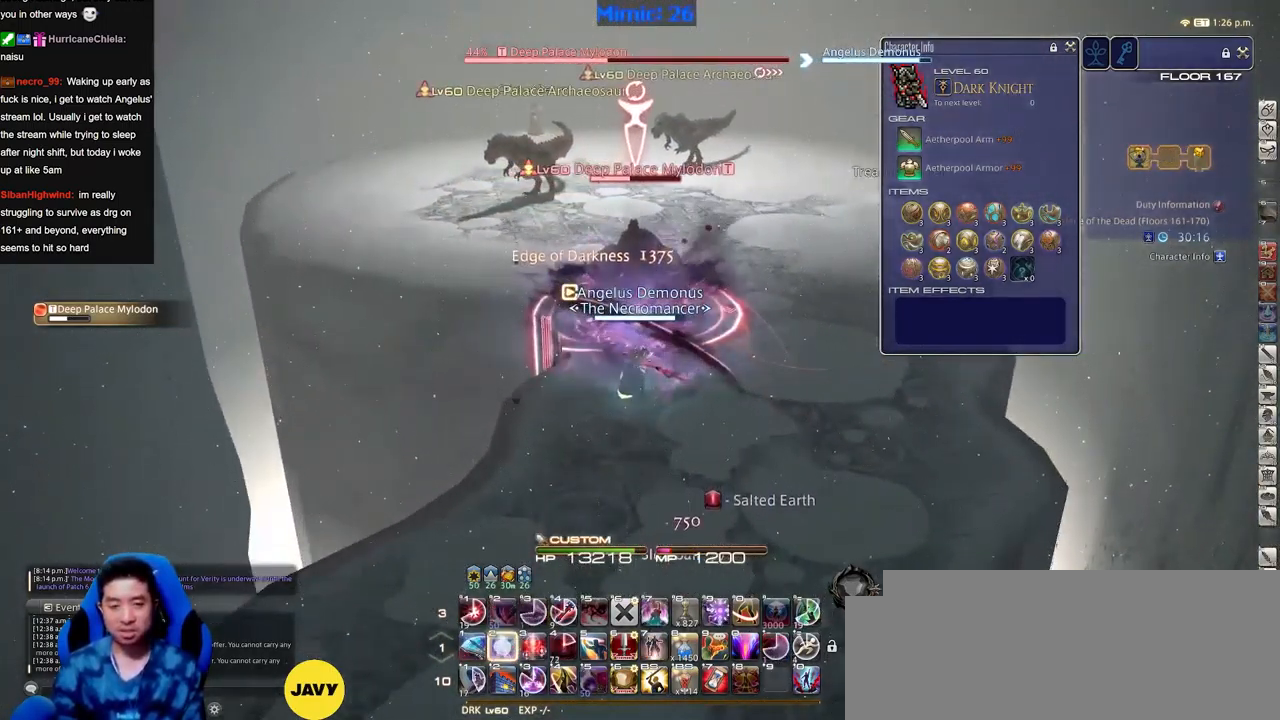
{"keys": ["d", "s"], "events": [[367, "p", "down"], [467, "d", "down"], [467, "p", "up"], [467, "s", "down"]]}
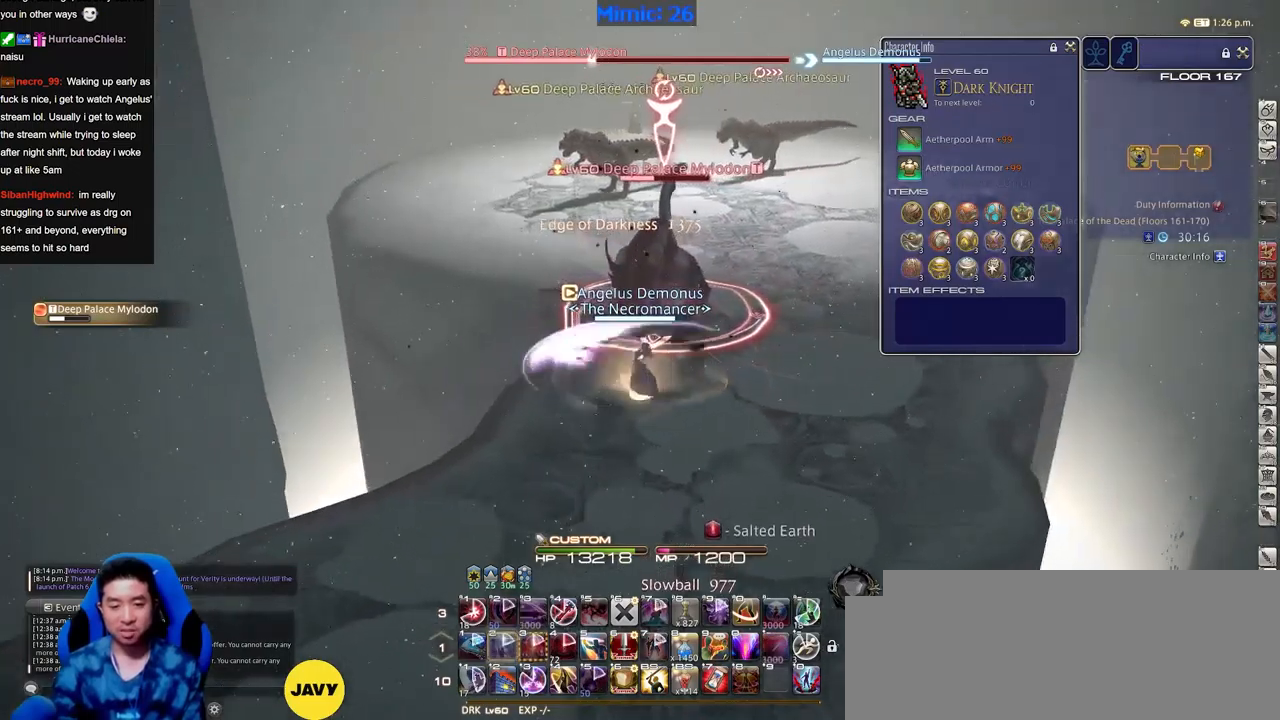
{"keys": ["d", "p"], "events": [[50, "p", "down"], [100, "s", "up"], [317, "p", "up"], [417, "p", "down"]]}
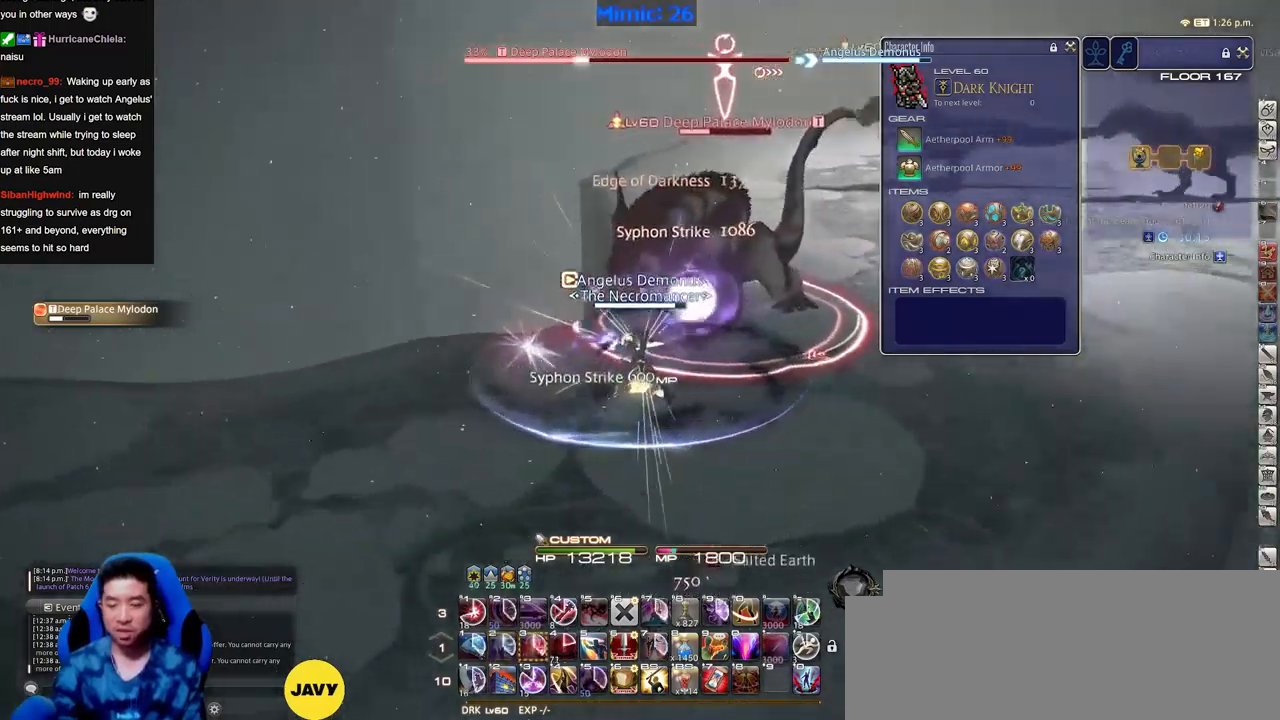
{"keys": ["a"], "events": [[17, "p", "up"], [50, "p", "down"], [100, "p", "up"], [150, "a", "down"], [150, "d", "up"]]}
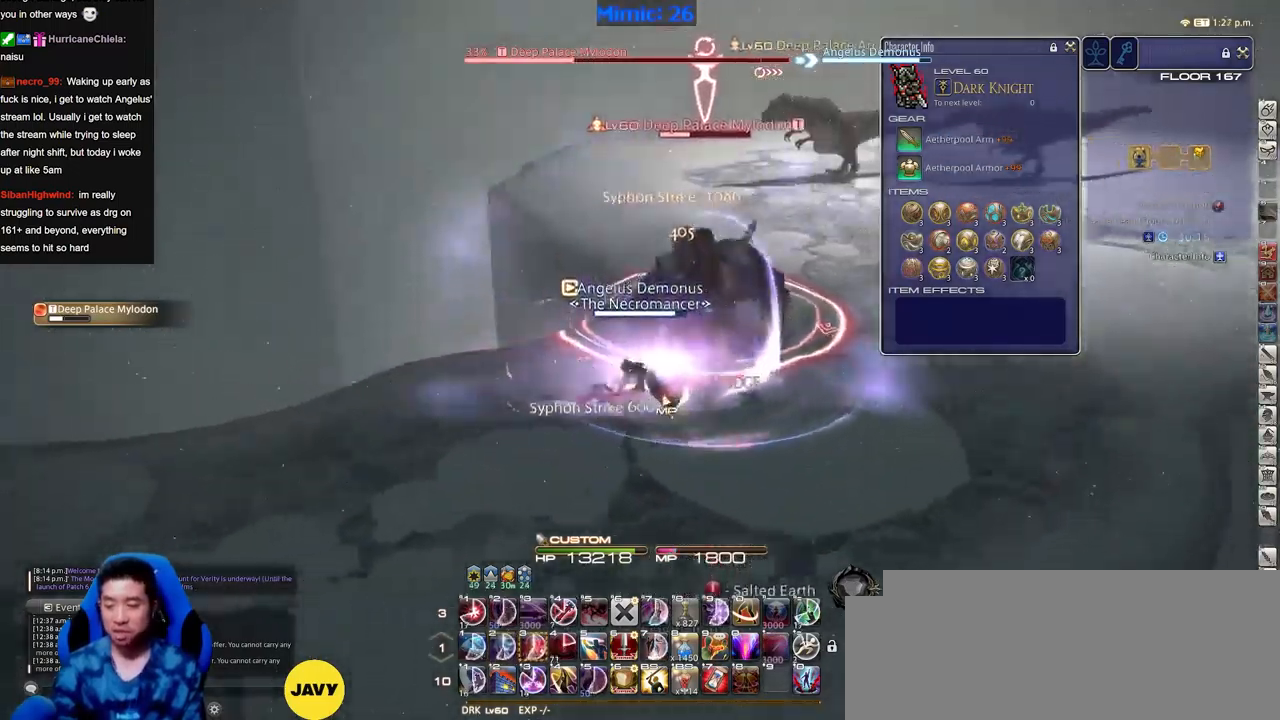
{"keys": [], "events": [[300, "w", "down"], [400, "a", "up"], [400, "w", "up"]]}
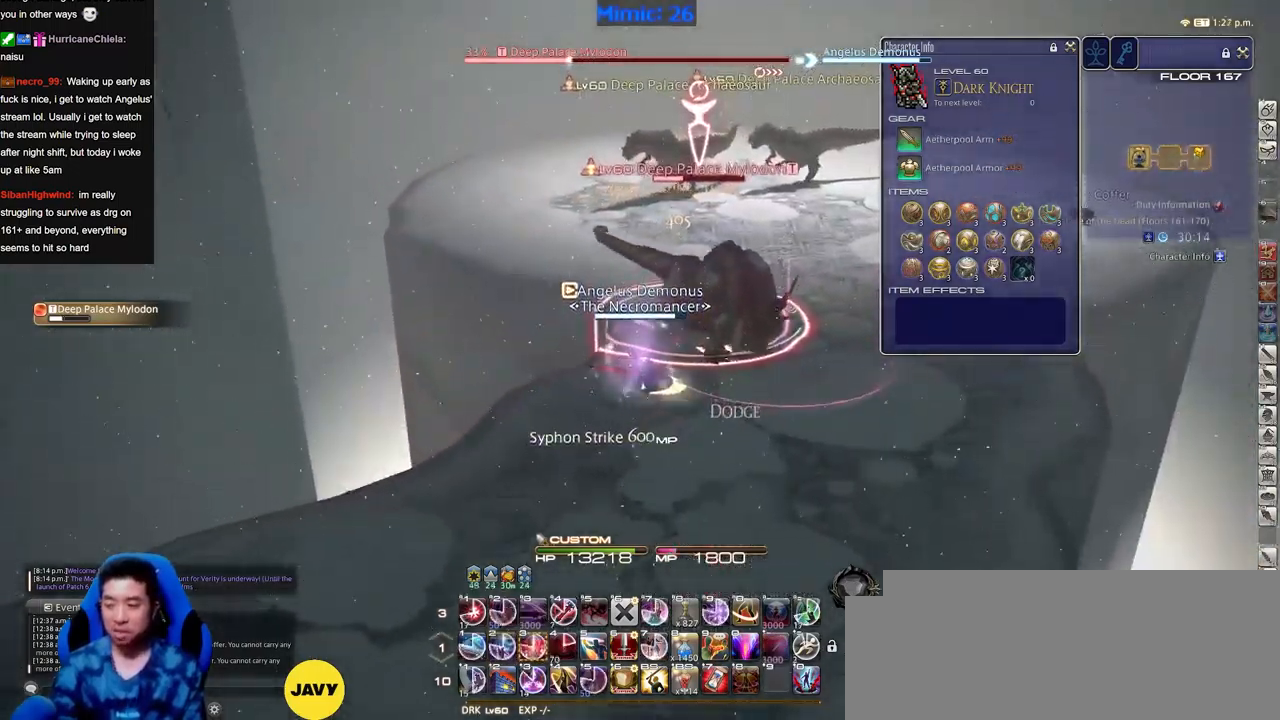
{"keys": [], "events": []}
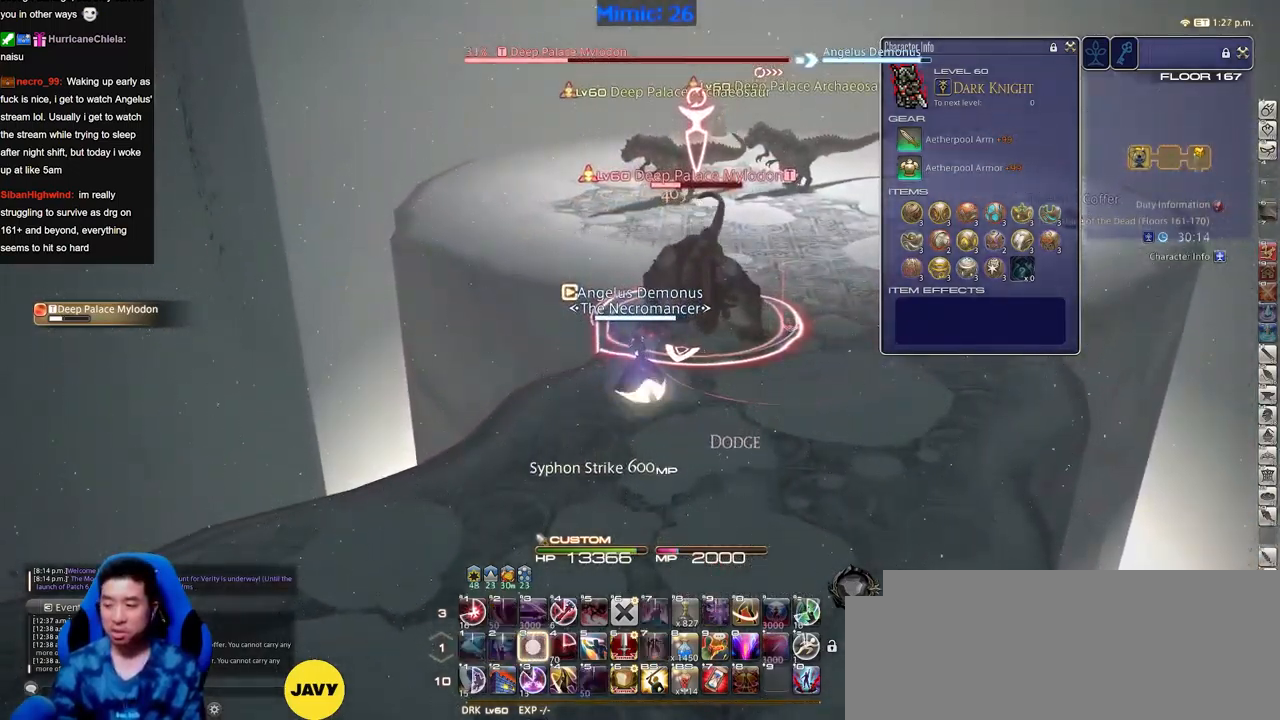
{"keys": ["s"], "events": [[484, "s", "down"]]}
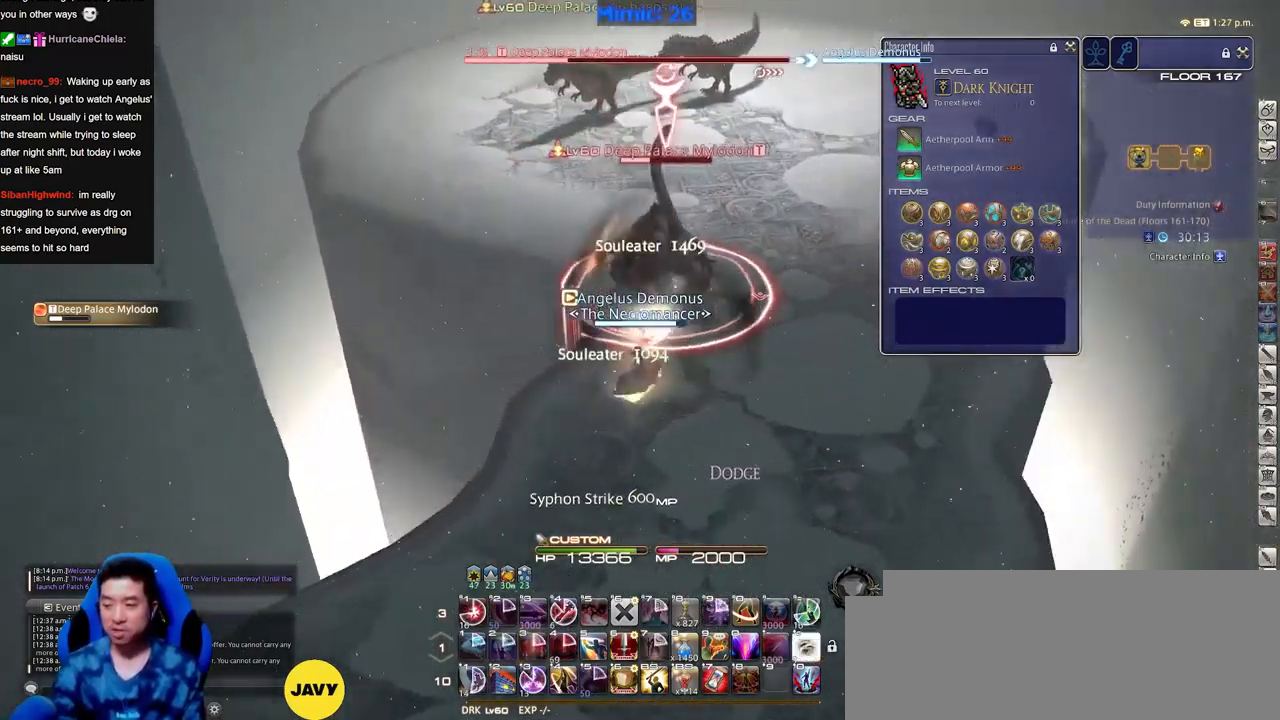
{"keys": ["d", "p"], "events": [[67, "d", "down"], [167, "s", "up"], [301, "p", "down"], [401, "p", "up"], [451, "p", "down"]]}
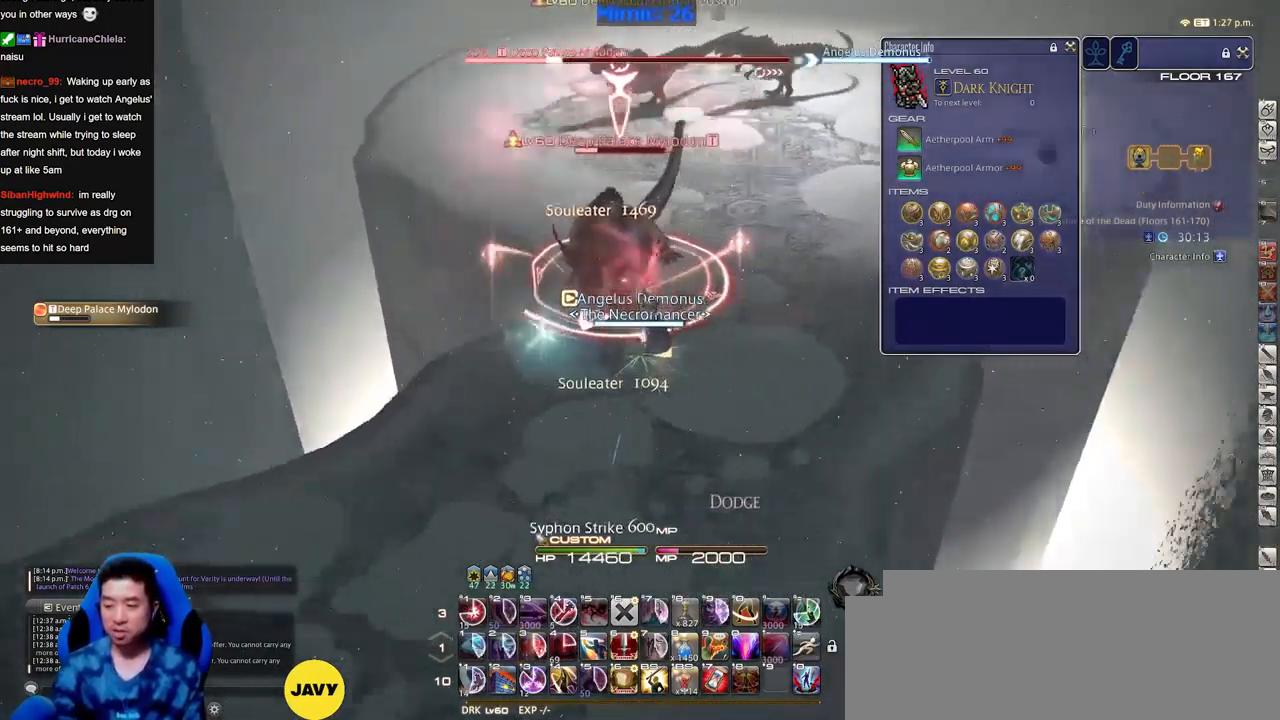
{"keys": ["d", "p", "w"], "events": [[33, "p", "up"], [83, "p", "down"], [183, "p", "up"], [233, "p", "down"], [267, "w", "down"], [367, "p", "up"], [417, "p", "down"]]}
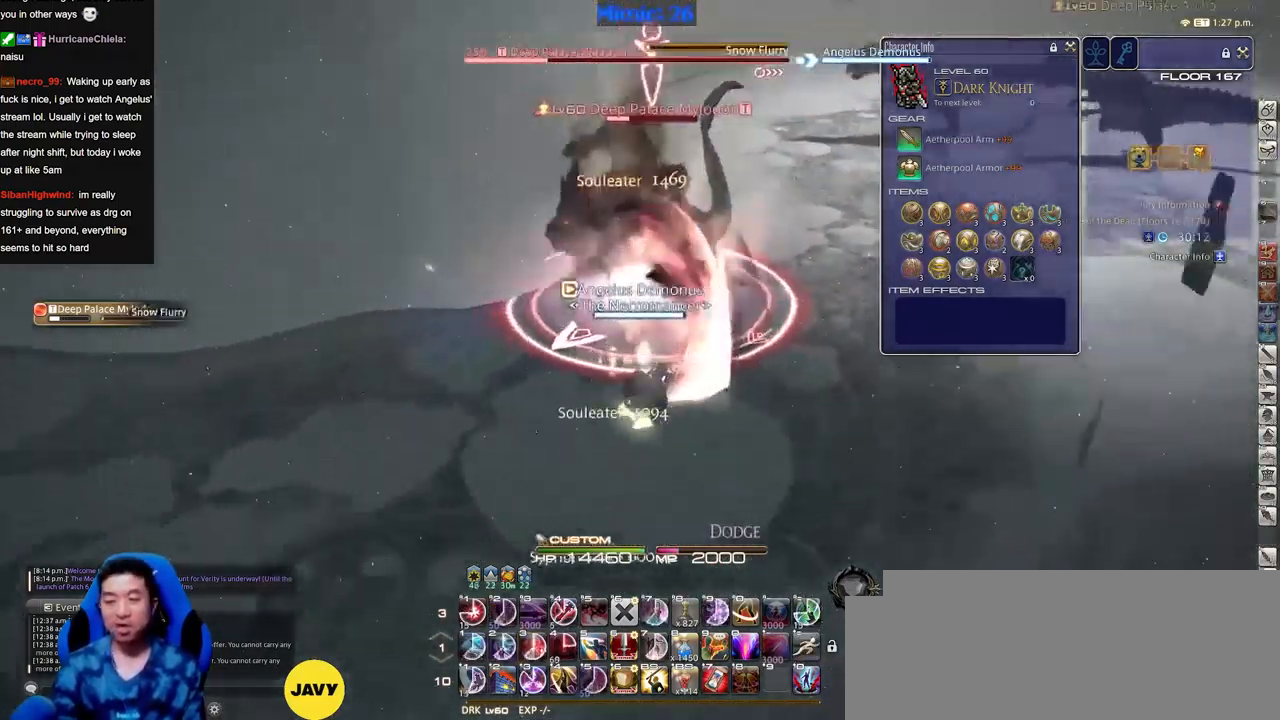
{"keys": [], "events": [[17, "p", "up"], [17, "w", "up"], [50, "p", "down"], [100, "d", "up"], [200, "p", "up"], [250, "p", "down"], [334, "p", "up"]]}
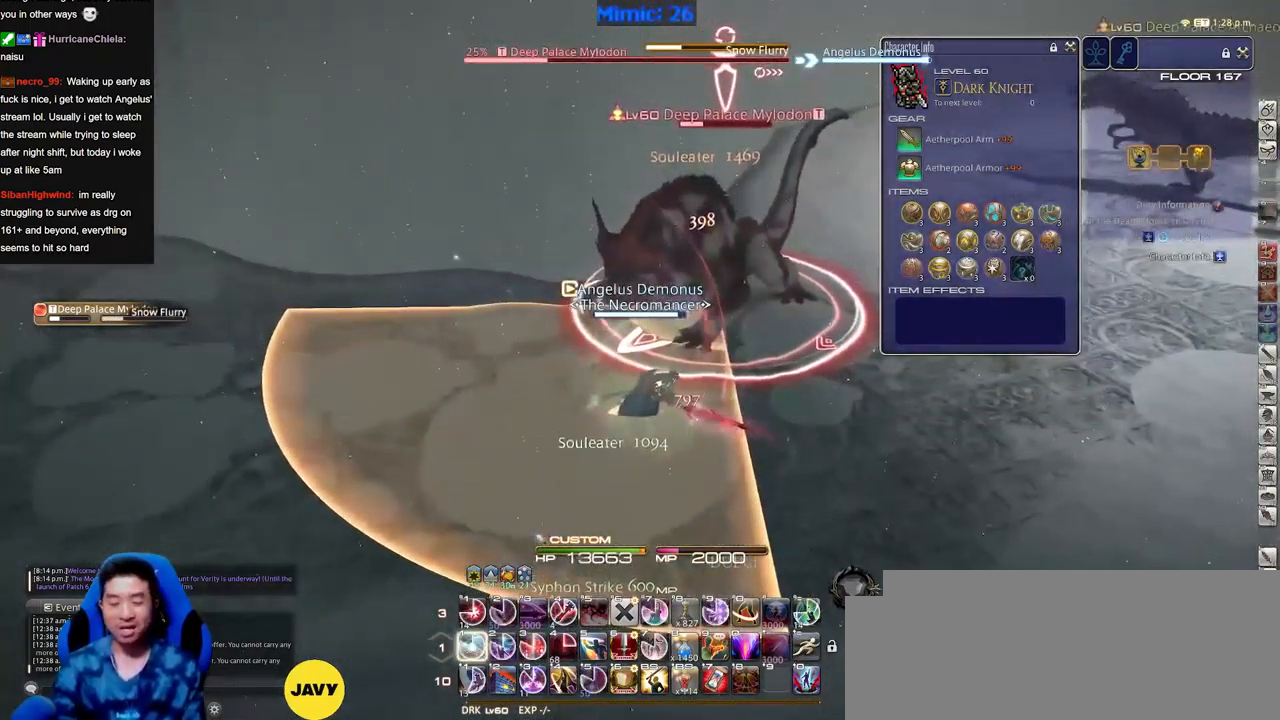
{"keys": ["d"], "events": [[217, "d", "down"]]}
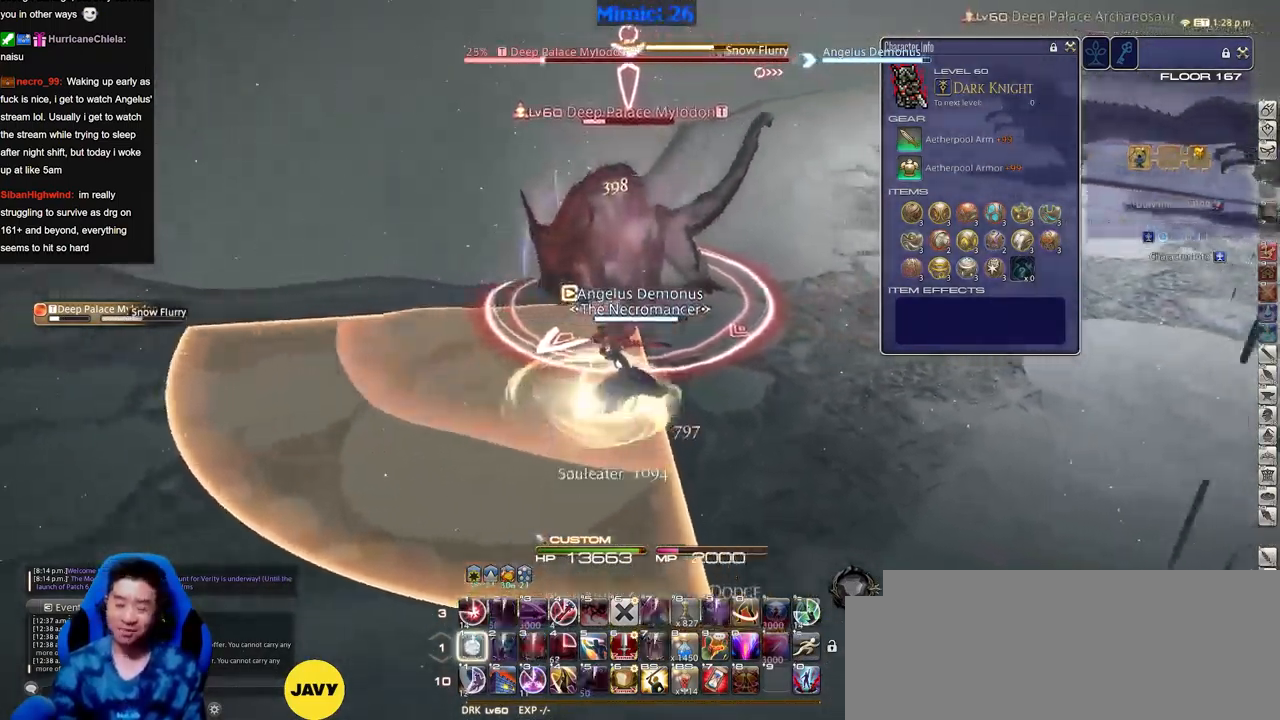
{"keys": [], "events": [[34, "p", "down"], [84, "p", "up"], [184, "p", "down"], [284, "d", "up"], [284, "p", "up"], [317, "p", "down"], [468, "p", "up"]]}
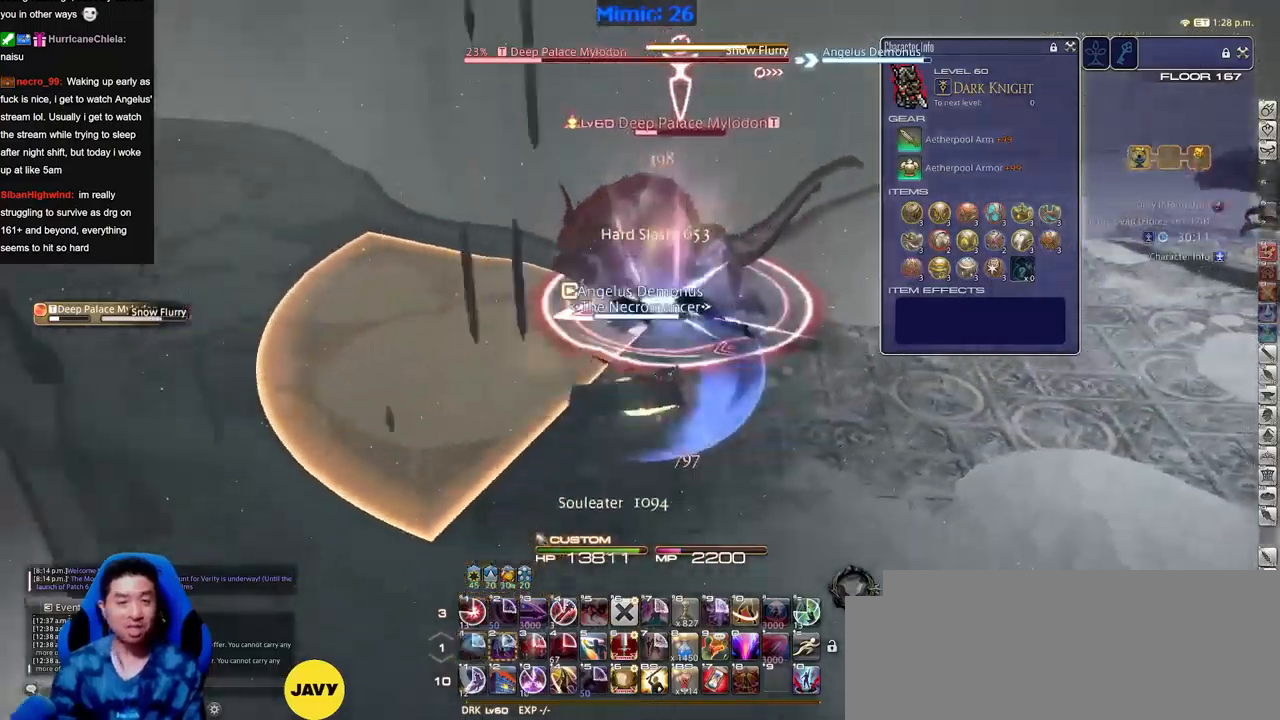
{"keys": [], "events": [[100, "p", "down"], [417, "p", "up"]]}
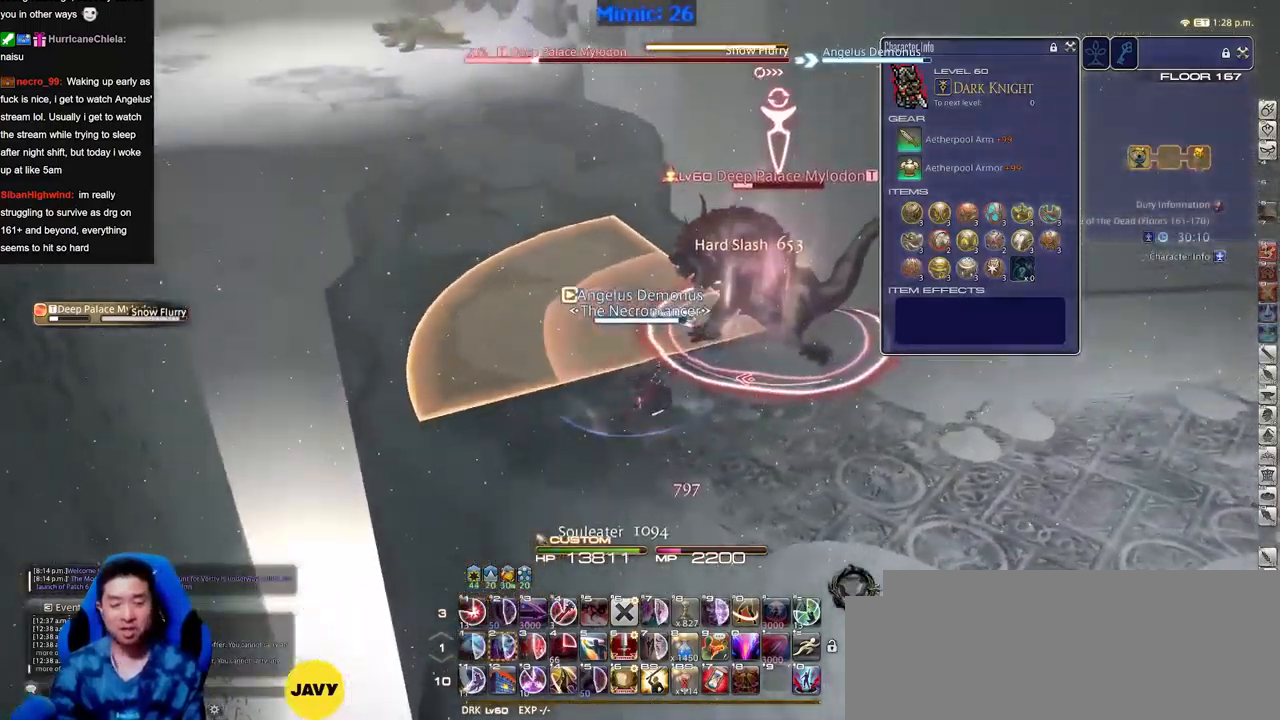
{"keys": [], "events": []}
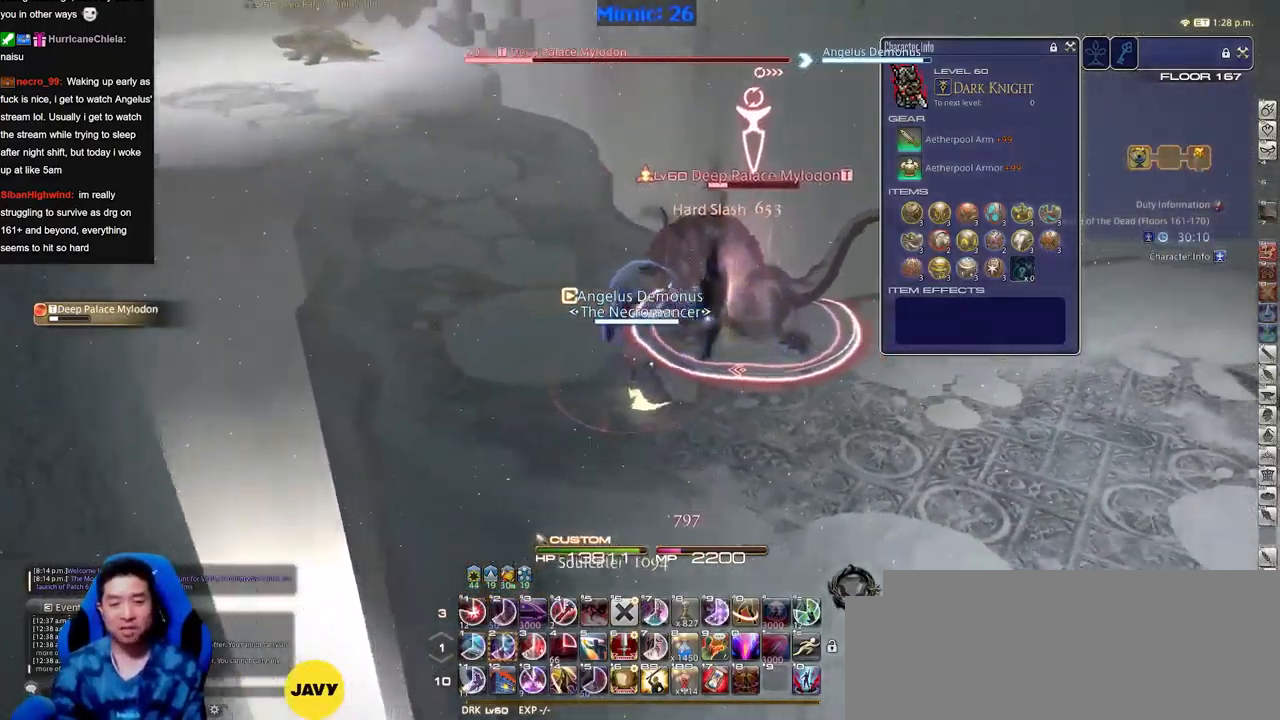
{"keys": [], "events": [[17, "a", "down"], [17, "w", "down"], [201, "space", "down"], [334, "space", "up"], [384, "a", "up"], [384, "w", "up"]]}
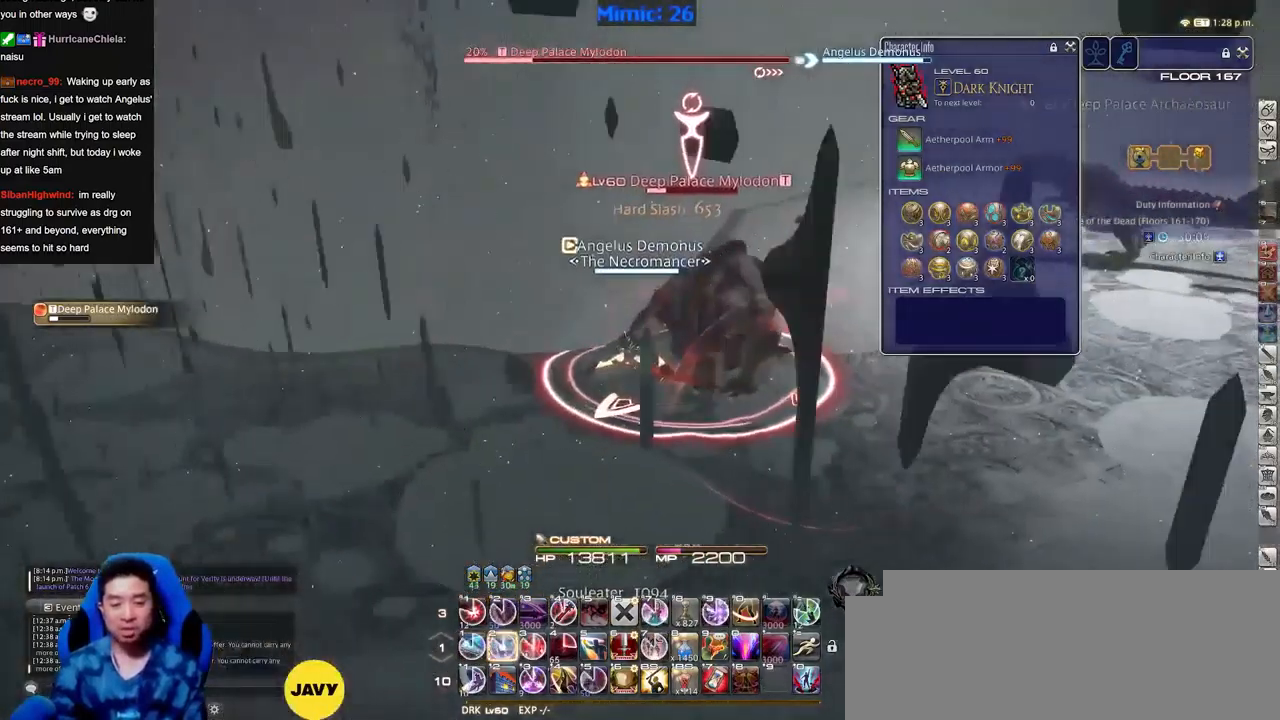
{"keys": ["a"], "events": [[350, "a", "down"]]}
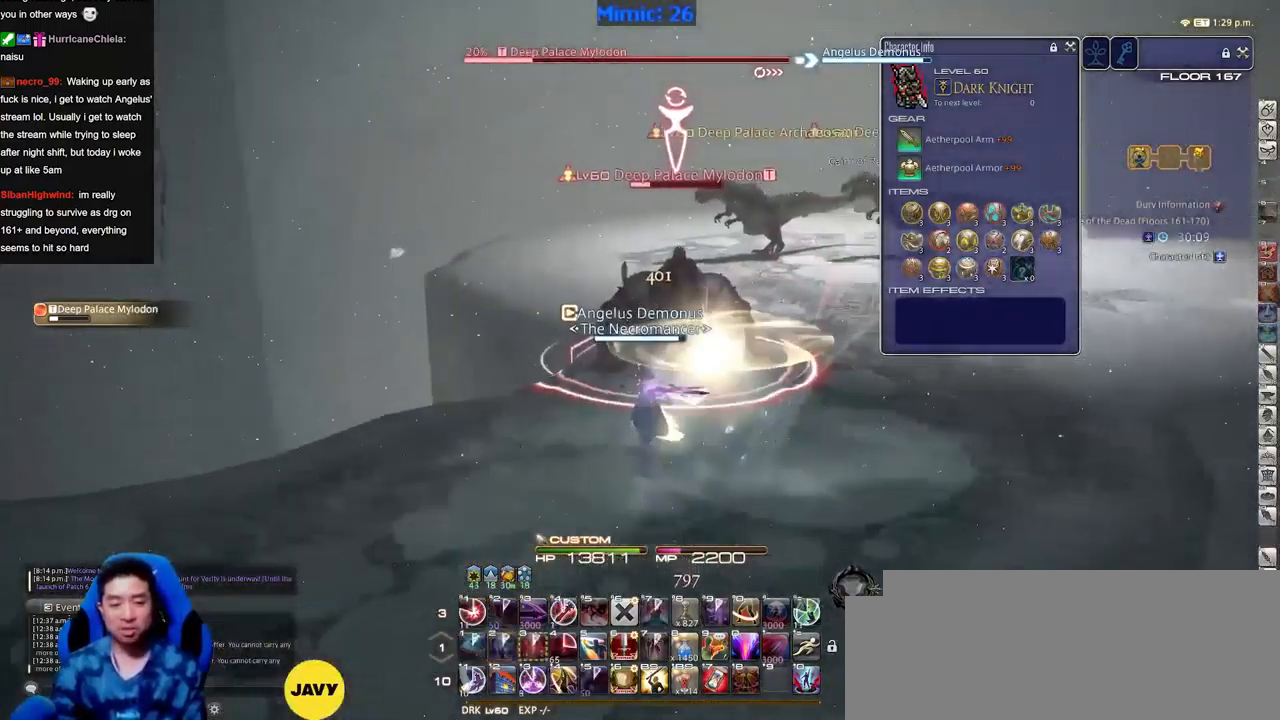
{"keys": ["a", "w"], "events": [[234, "a", "up"], [467, "a", "down"], [467, "w", "down"]]}
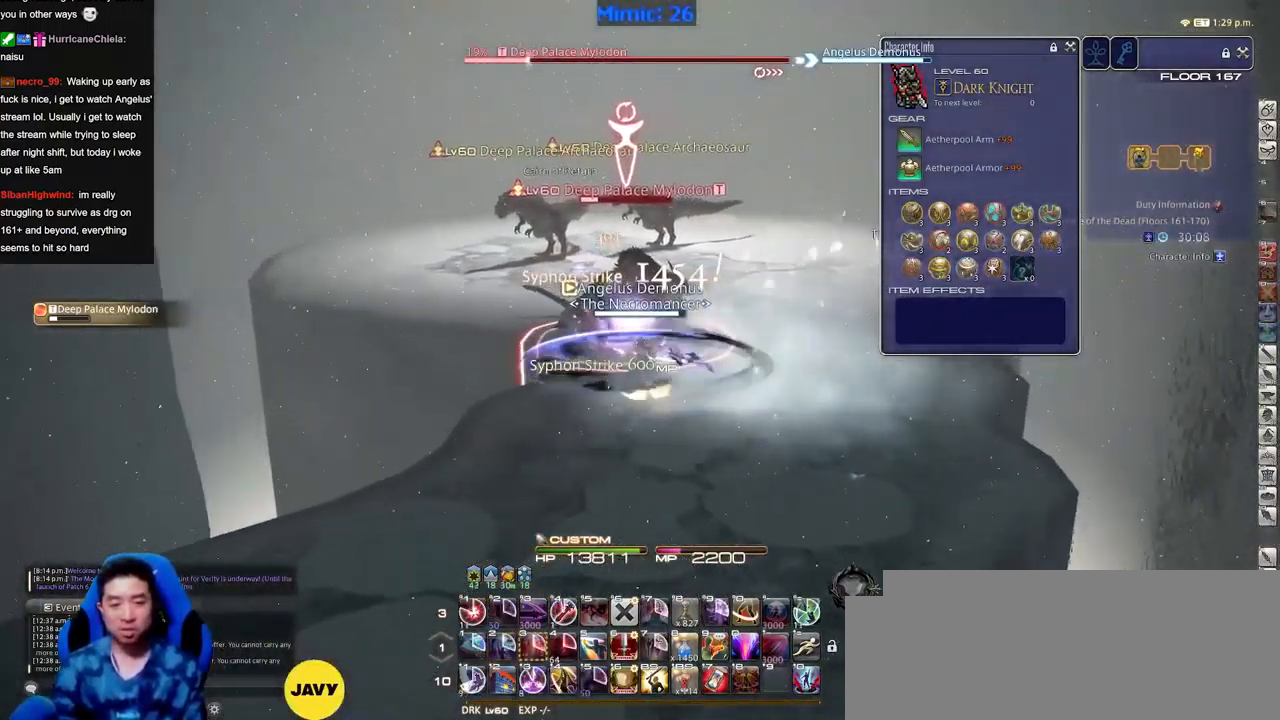
{"keys": ["d", "w"], "events": [[50, "a", "up"], [50, "d", "down"], [434, "p", "down"], [484, "p", "up"]]}
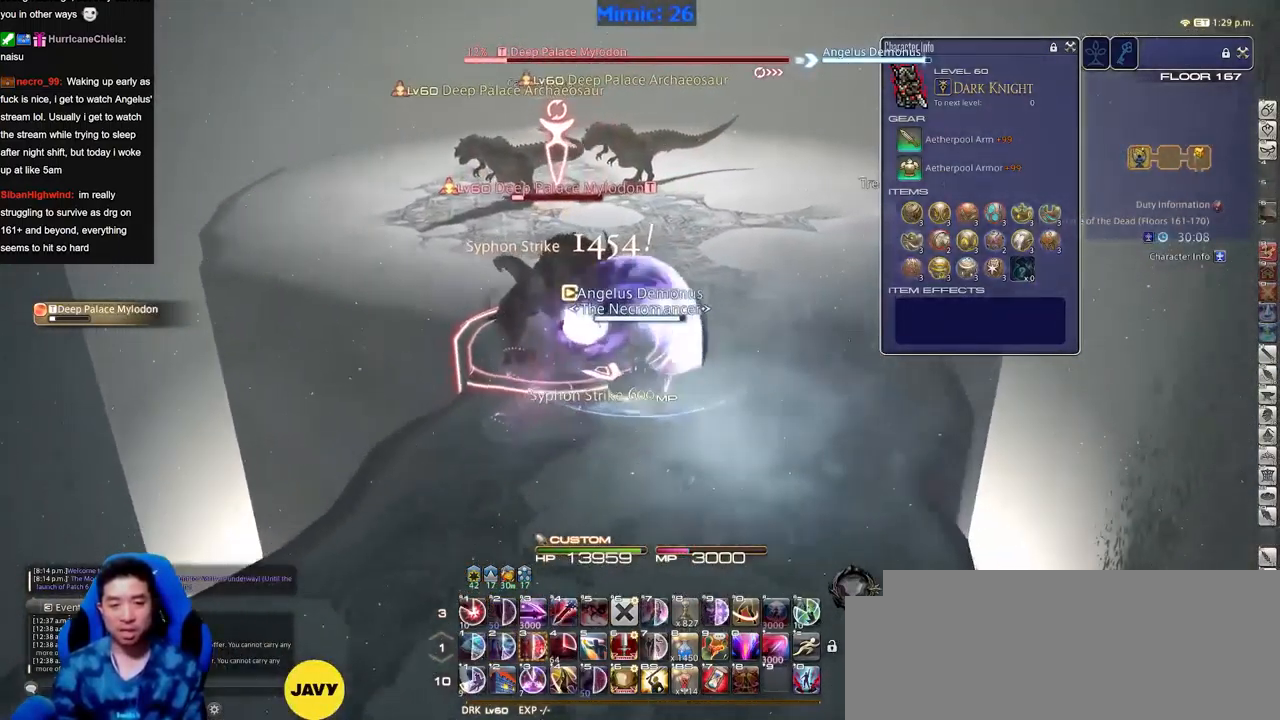
{"keys": [], "events": [[67, "d", "up"], [67, "w", "up"], [167, "w", "down"], [267, "p", "down"], [267, "w", "up"], [301, "p", "up"], [351, "p", "down"], [351, "w", "down"], [401, "a", "down"], [451, "p", "up"], [501, "a", "up"], [501, "w", "up"]]}
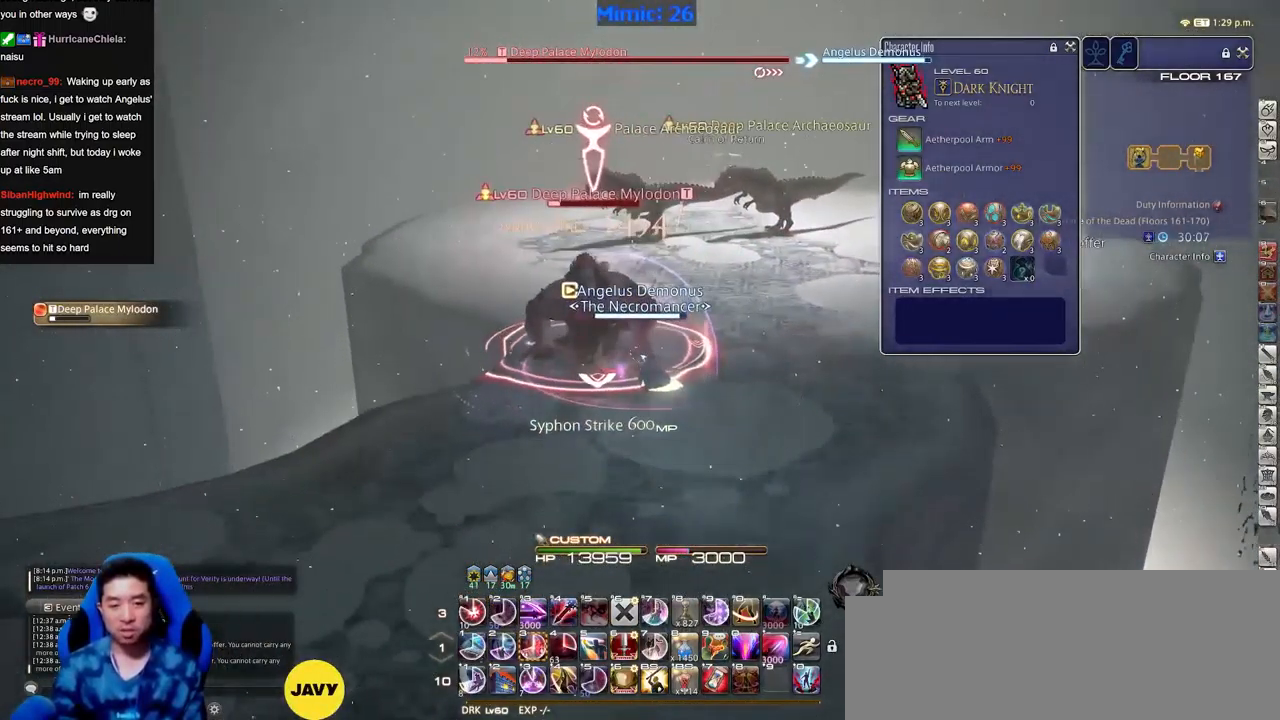
{"keys": [], "events": [[33, "p", "down"], [133, "p", "up"], [233, "p", "down"], [317, "p", "up"]]}
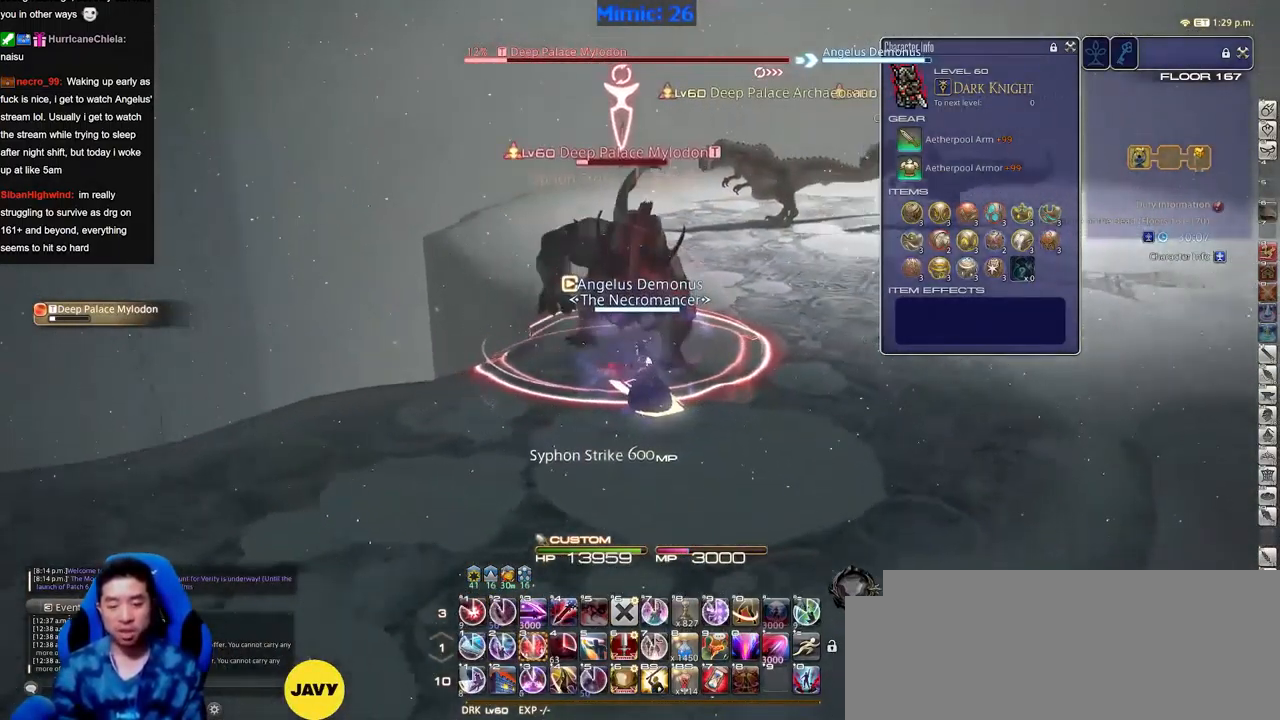
{"keys": ["alt_r"], "events": [[434, "alt_r", "down"]]}
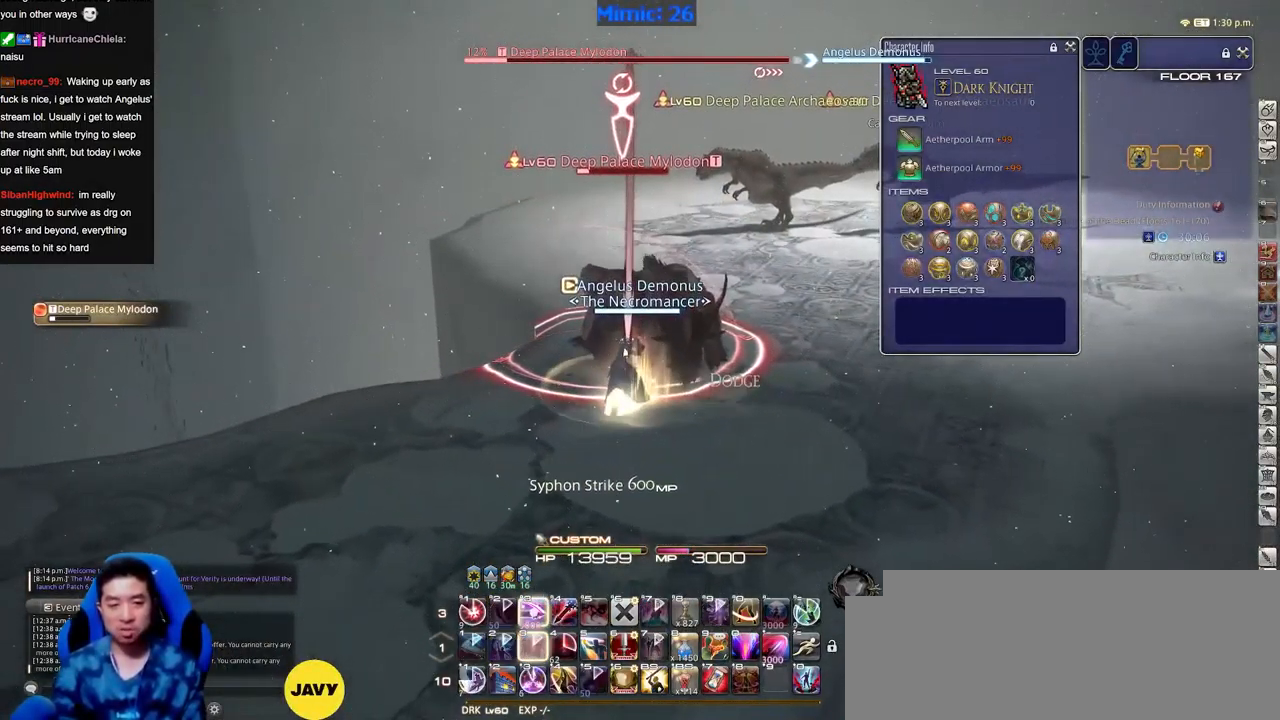
{"keys": ["s"], "events": [[299, "alt_r", "up"], [500, "s", "down"]]}
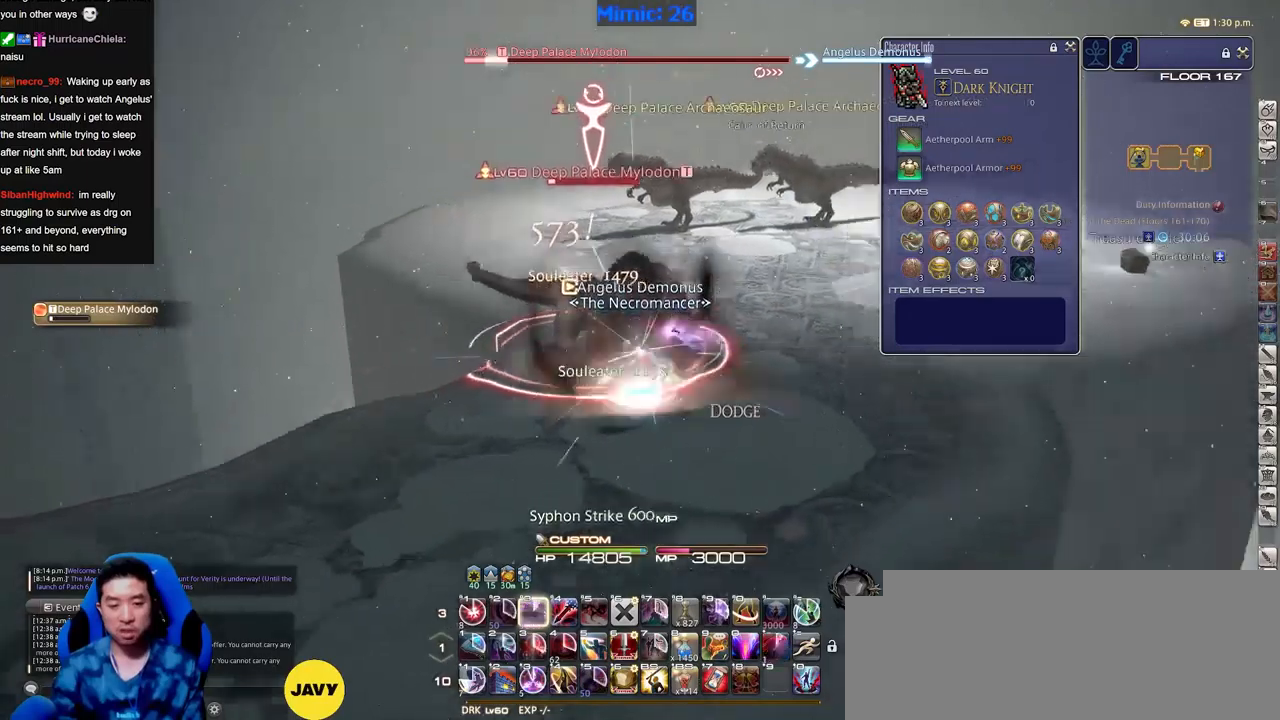
{"keys": ["a", "w"], "events": [[83, "d", "down"], [233, "a", "down"], [233, "d", "up"], [367, "s", "up"], [467, "w", "down"]]}